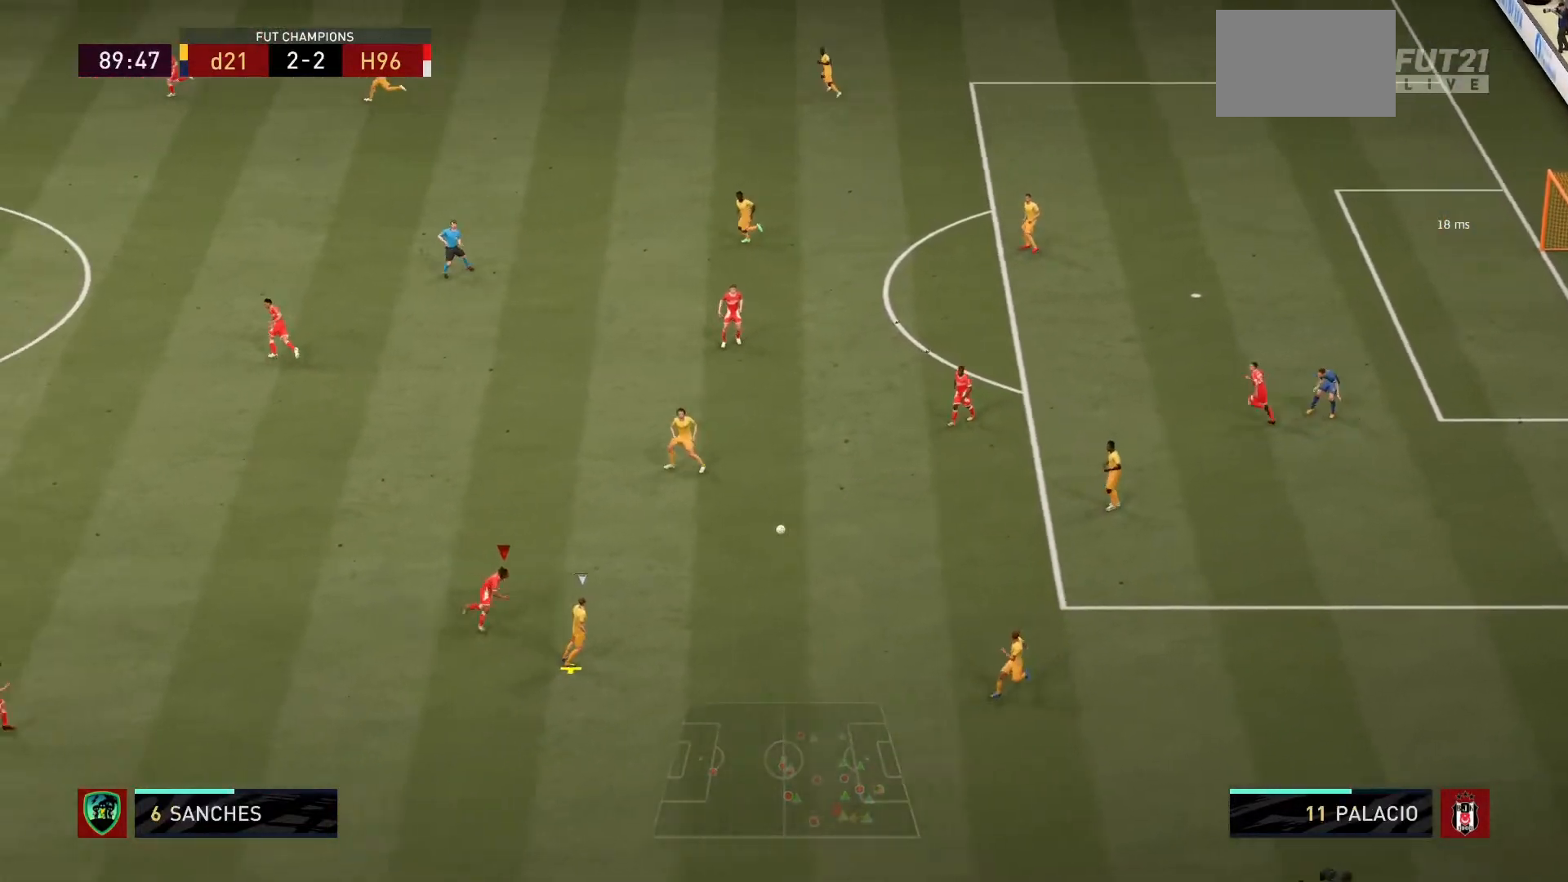
Gameplay with a controller (PlayStation layout); each line is a JSON object with the inputs held at the frame after it. "events" lists button and stick changes between this image and that frame as [ms after this image, input, new state], when the widget could be followed in between. Not read: L3 R3.
{"buttons": ["L2", "R1"], "left_stick": "up", "right_stick": "center", "events": [[167, "left_stick", "right"], [267, "left_stick", "up-right"], [400, "left_stick", "up"]]}
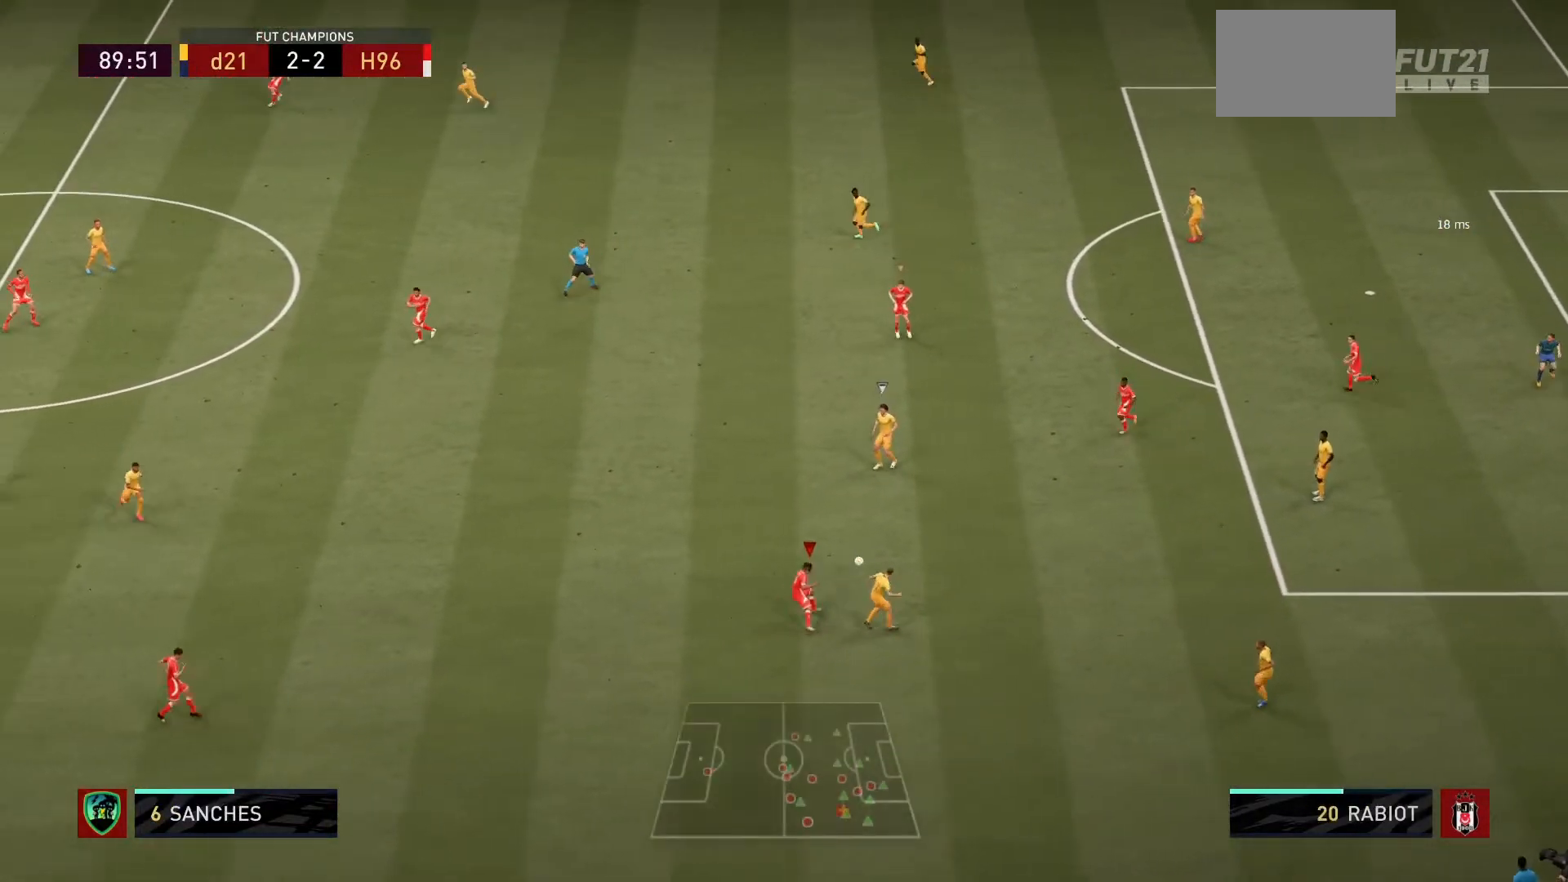
{"buttons": ["L2", "R1"], "left_stick": "up-left", "right_stick": "center", "events": [[67, "left_stick", "up-left"]]}
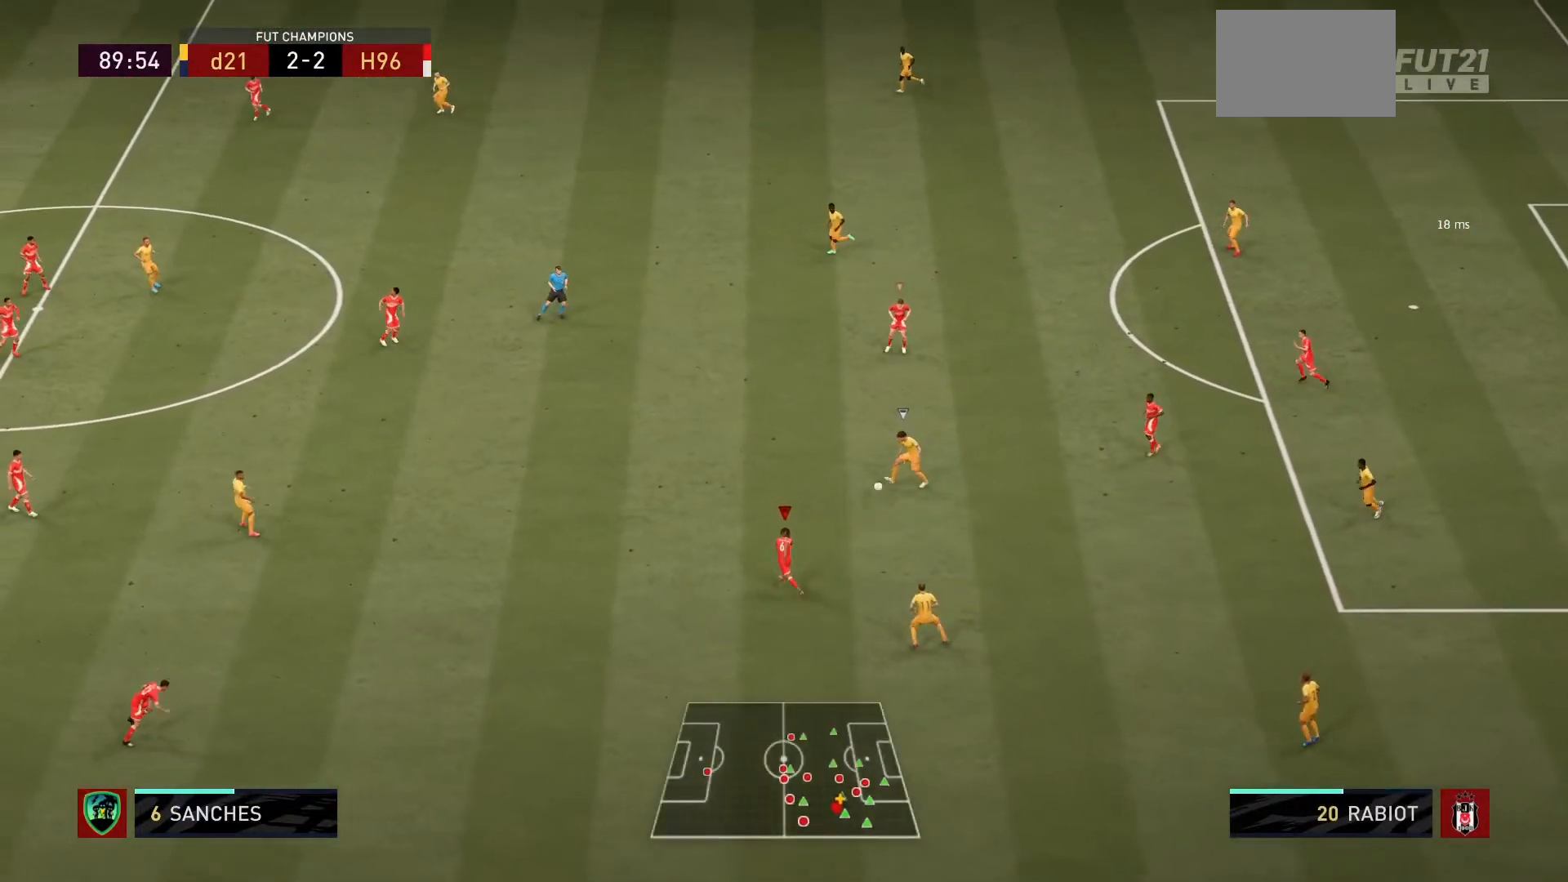
{"buttons": ["R1"], "left_stick": "up-left", "right_stick": "center", "events": [[67, "L2", "up"]]}
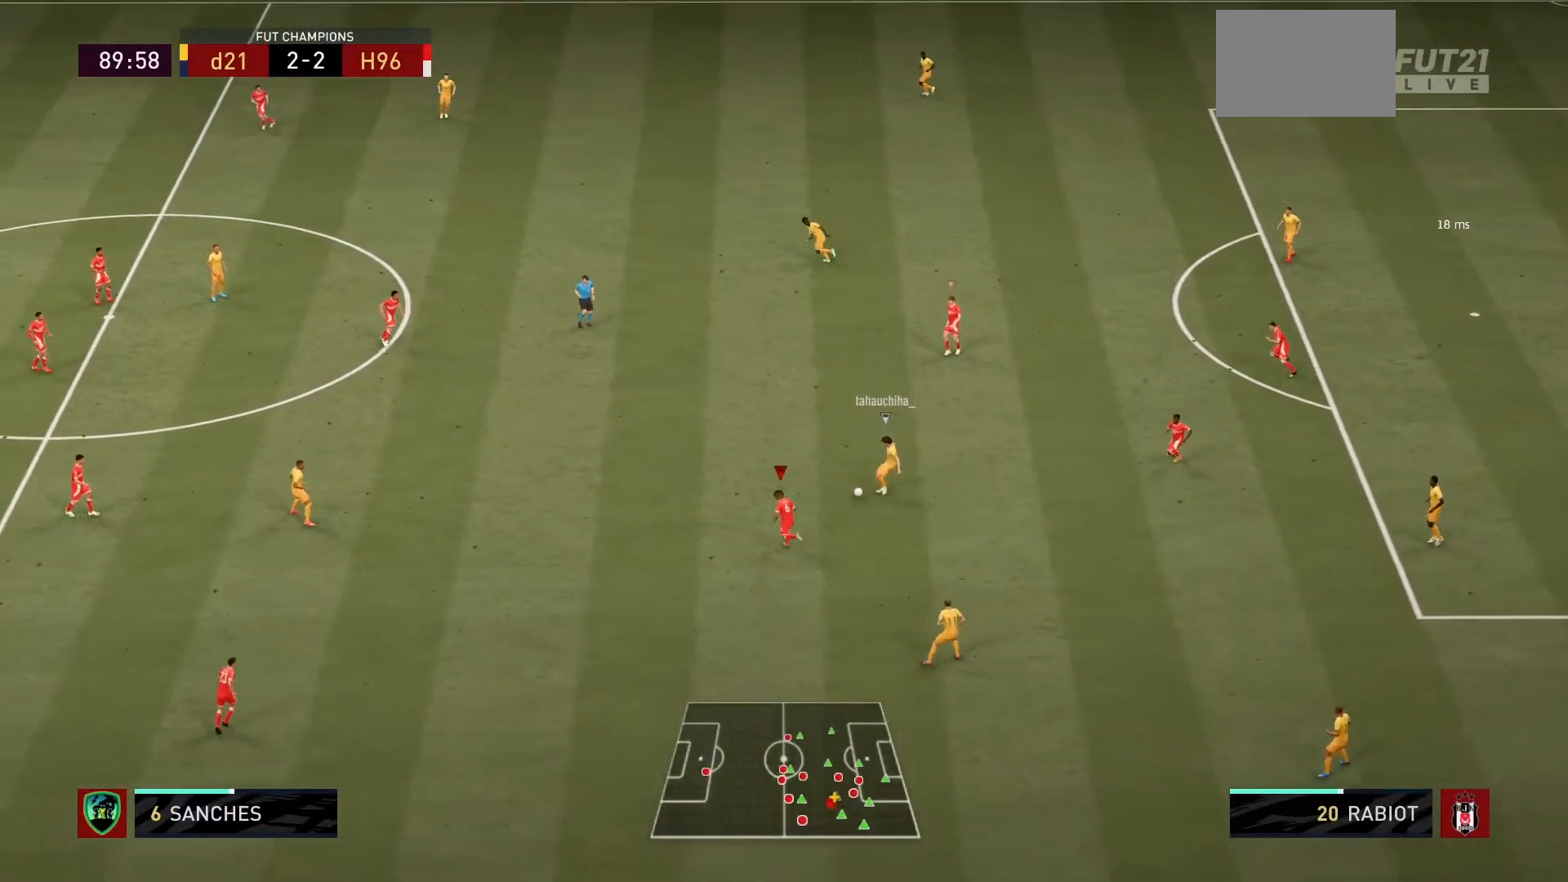
{"buttons": ["CIRCLE", "L2", "R1"], "left_stick": "up", "right_stick": "center", "events": [[167, "L2", "down"], [201, "left_stick", "up-right"], [234, "CIRCLE", "down"], [467, "left_stick", "up"]]}
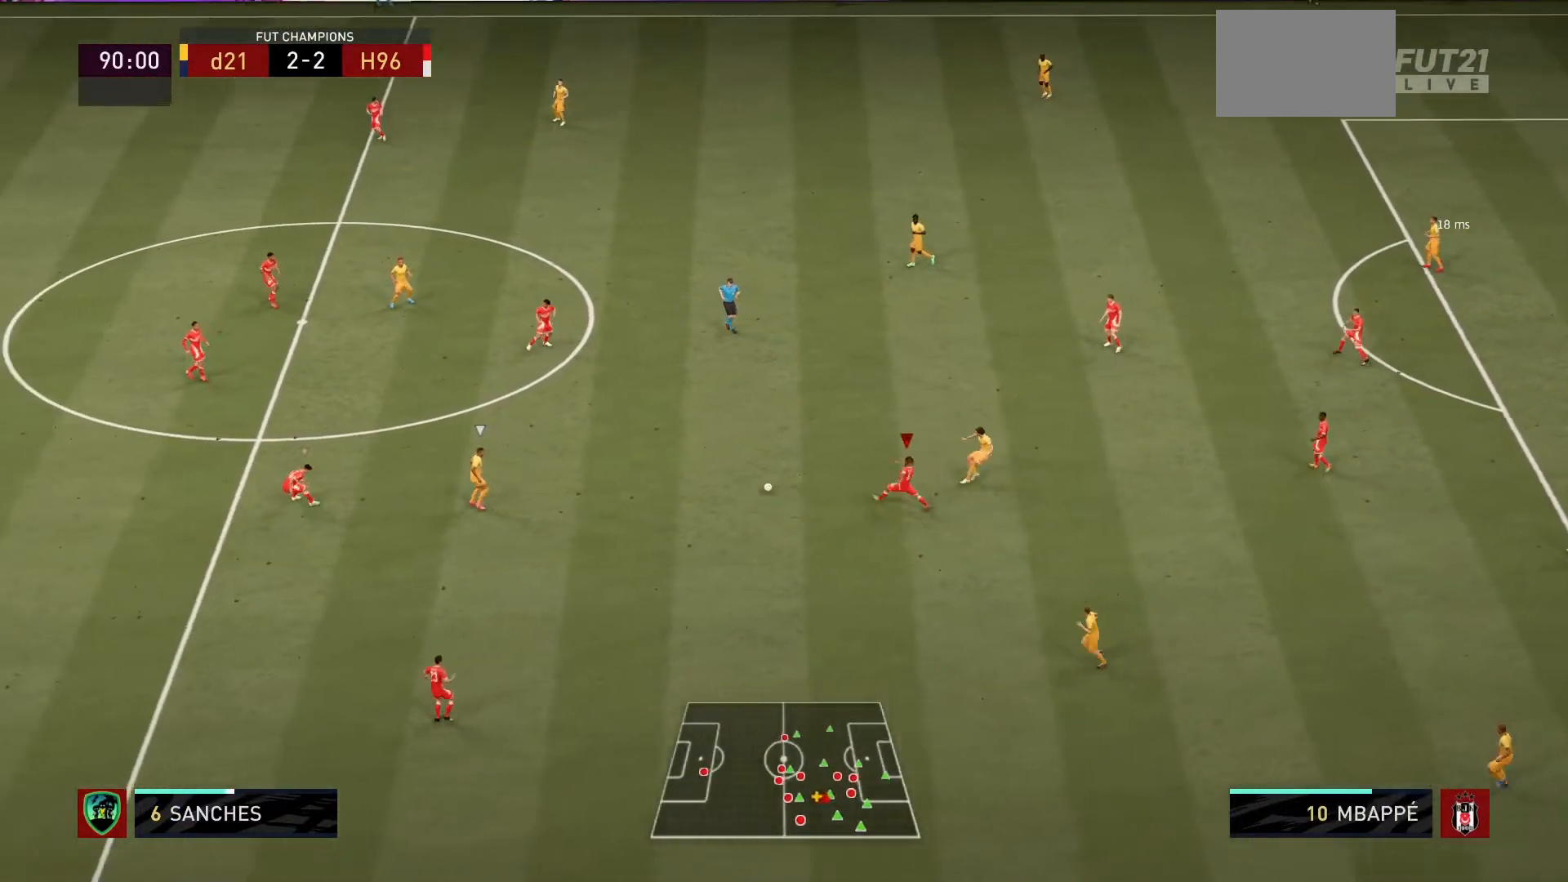
{"buttons": ["L2", "R1"], "left_stick": "right", "right_stick": "center", "events": [[33, "L2", "up"], [33, "left_stick", "left"], [100, "L1", "down"], [133, "CIRCLE", "up"], [133, "left_stick", "down-right"], [200, "L1", "up"], [233, "left_stick", "right"], [300, "L2", "down"]]}